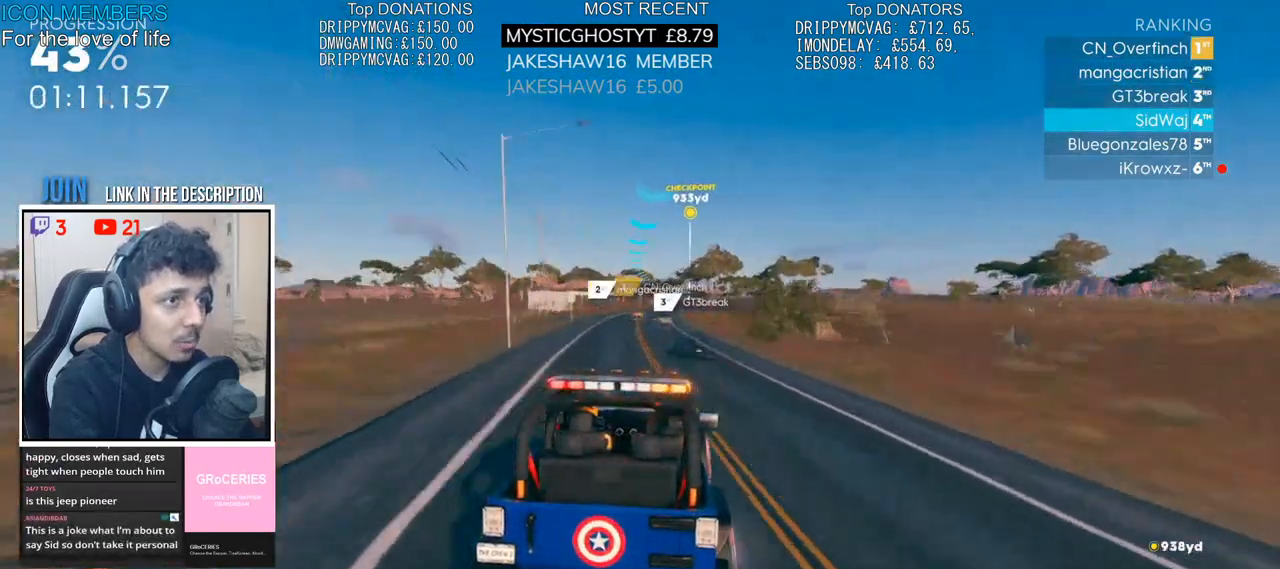
Gameplay with a controller (PlayStation layout); each line is a JSON object with the inputs held at the frame after it. "events" lists button and stick changes between this image and that frame as [ms after this image, input, new state], when the widget could be followed in between.
{"buttons": ["R2"], "left_stick": "center", "right_stick": "center", "events": [[100, "left_stick", "center"]]}
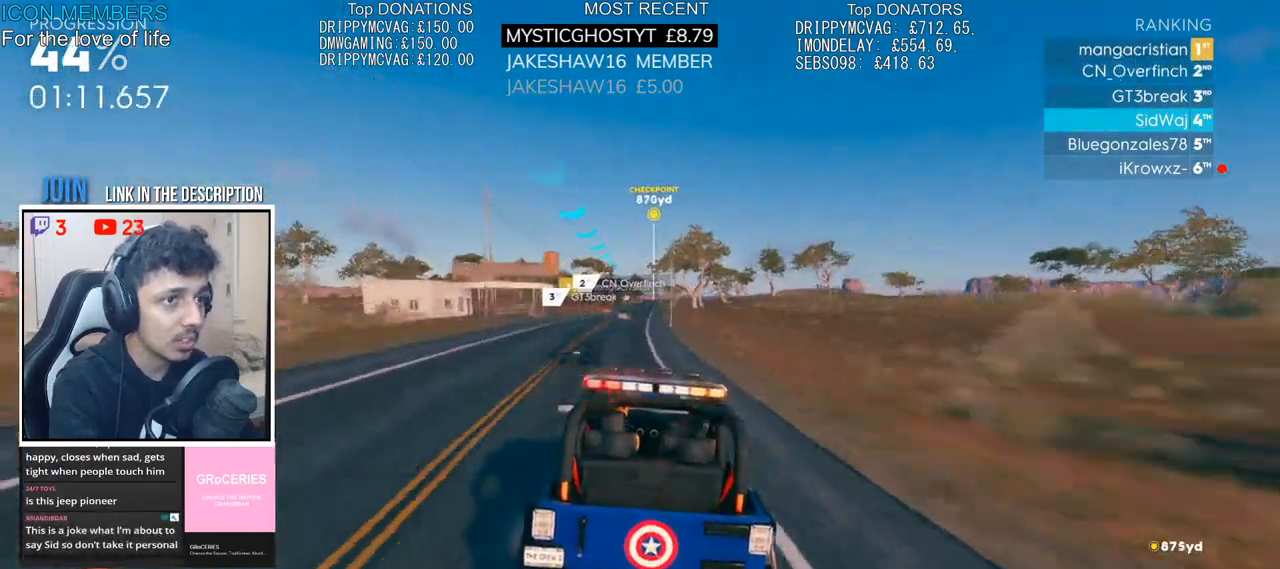
{"buttons": ["R2"], "left_stick": "right", "right_stick": "center", "events": [[117, "left_stick", "right"], [233, "left_stick", "center"], [400, "left_stick", "right"]]}
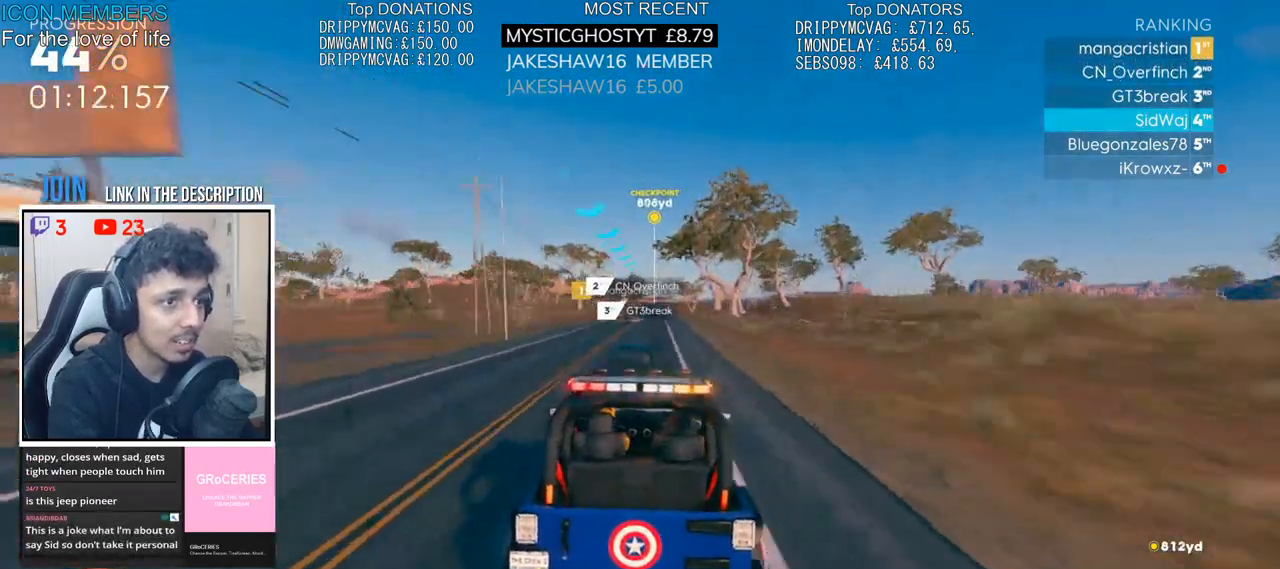
{"buttons": ["R2"], "left_stick": "center", "right_stick": "center", "events": [[67, "left_stick", "center"], [300, "left_stick", "left"], [433, "left_stick", "center"]]}
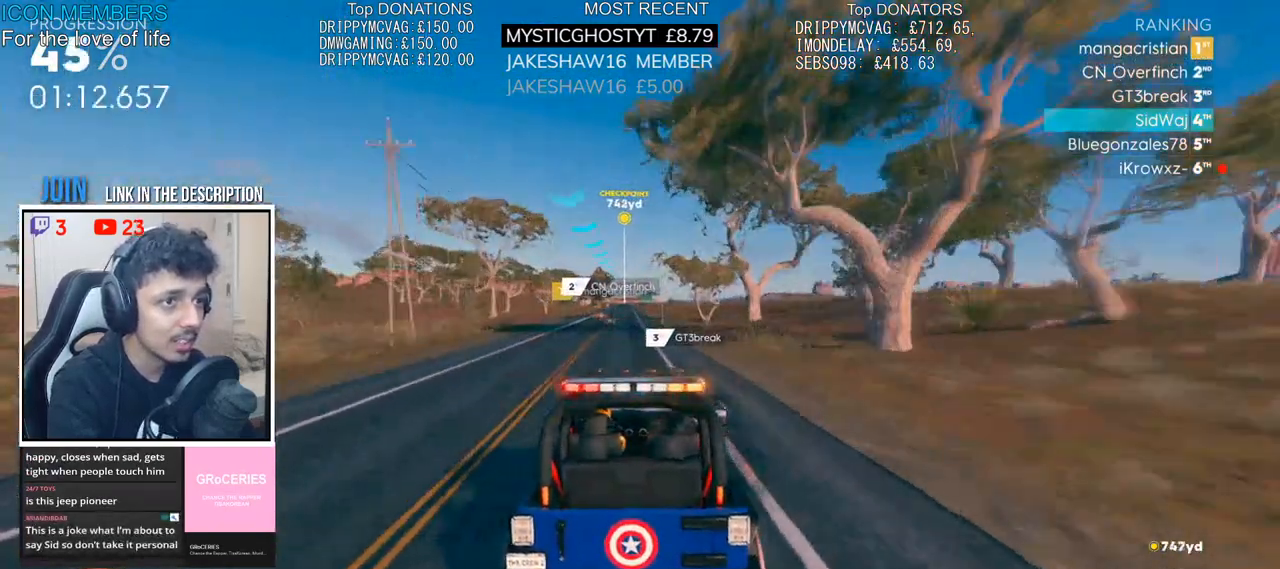
{"buttons": ["R2"], "left_stick": "center", "right_stick": "center", "events": [[50, "left_stick", "left"], [167, "left_stick", "center"]]}
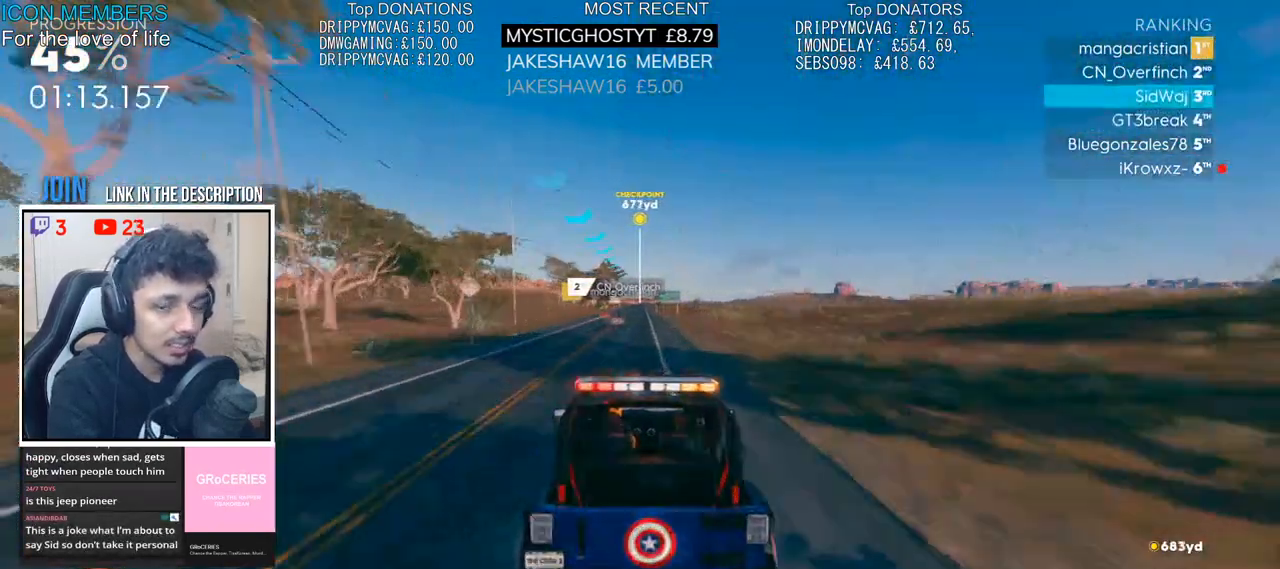
{"buttons": ["R2"], "left_stick": "center", "right_stick": "center", "events": [[250, "left_stick", "left"], [300, "left_stick", "center"]]}
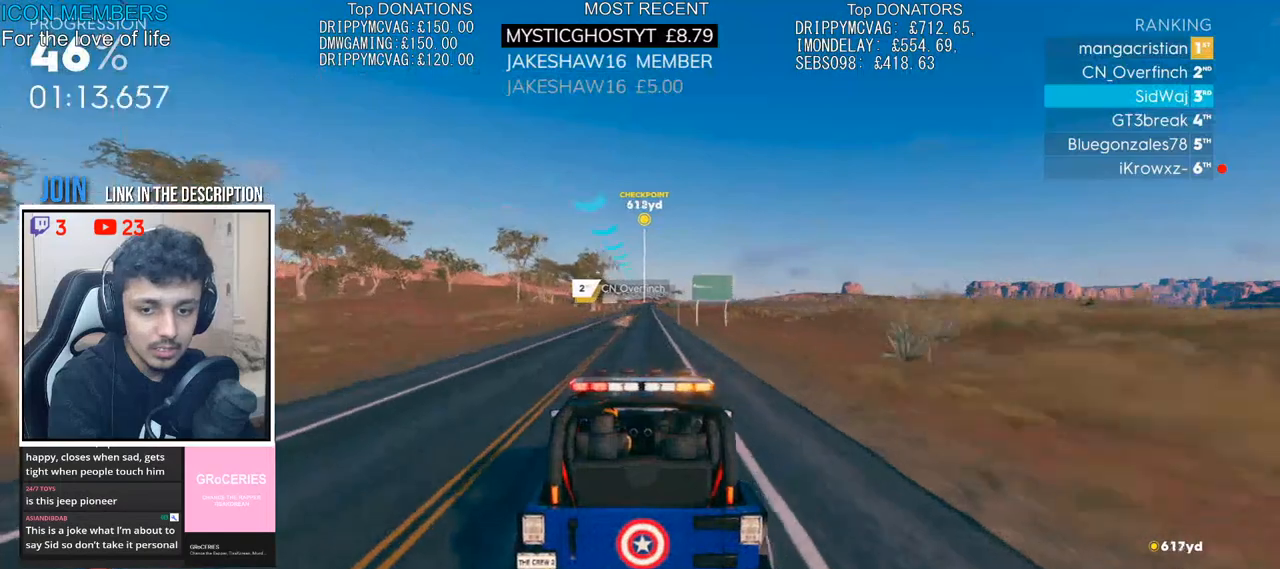
{"buttons": ["R2"], "left_stick": "center", "right_stick": "center", "events": []}
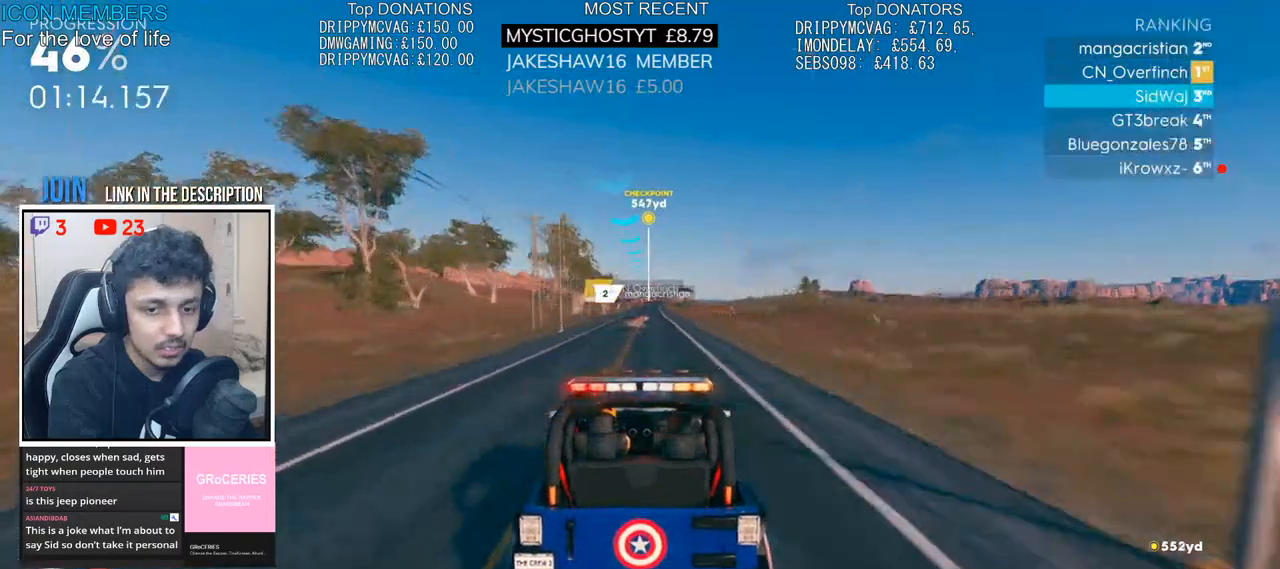
{"buttons": ["R2"], "left_stick": "right", "right_stick": "center", "events": [[467, "left_stick", "right"]]}
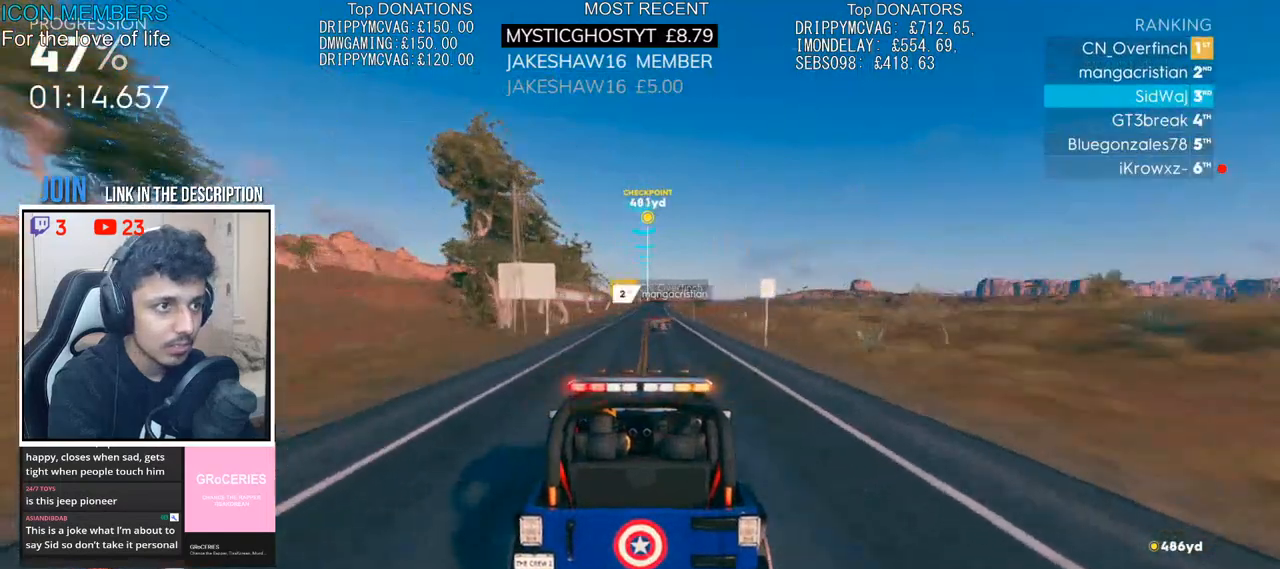
{"buttons": ["R2"], "left_stick": "center", "right_stick": "center", "events": [[33, "left_stick", "center"]]}
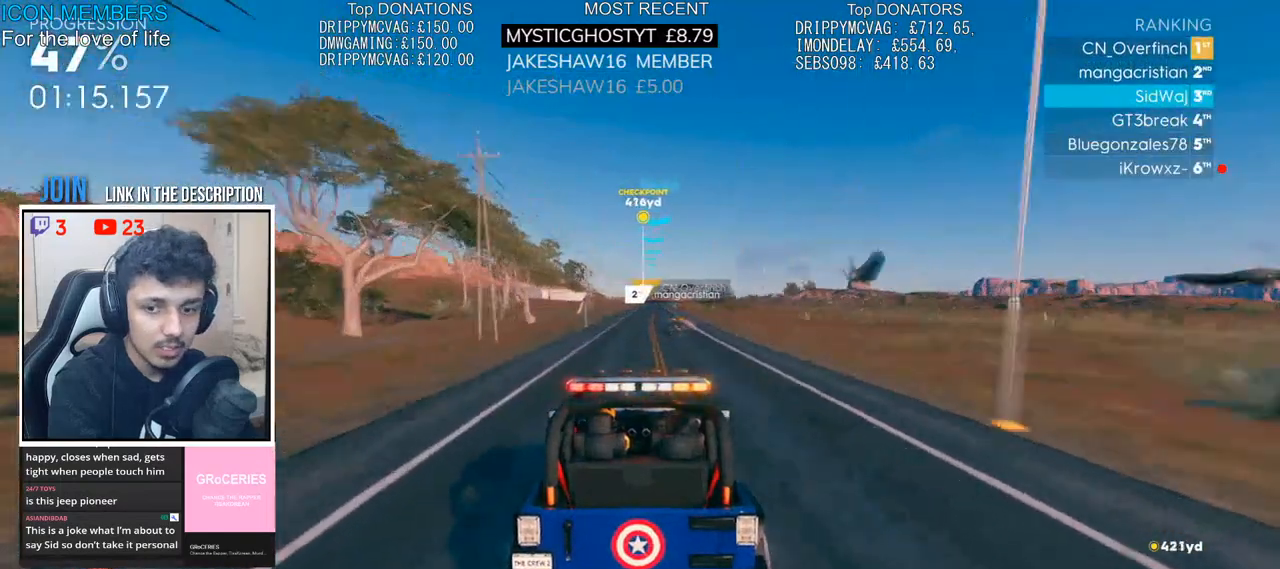
{"buttons": ["R2"], "left_stick": "center", "right_stick": "center", "events": [[100, "CROSS", "down"], [283, "CROSS", "up"]]}
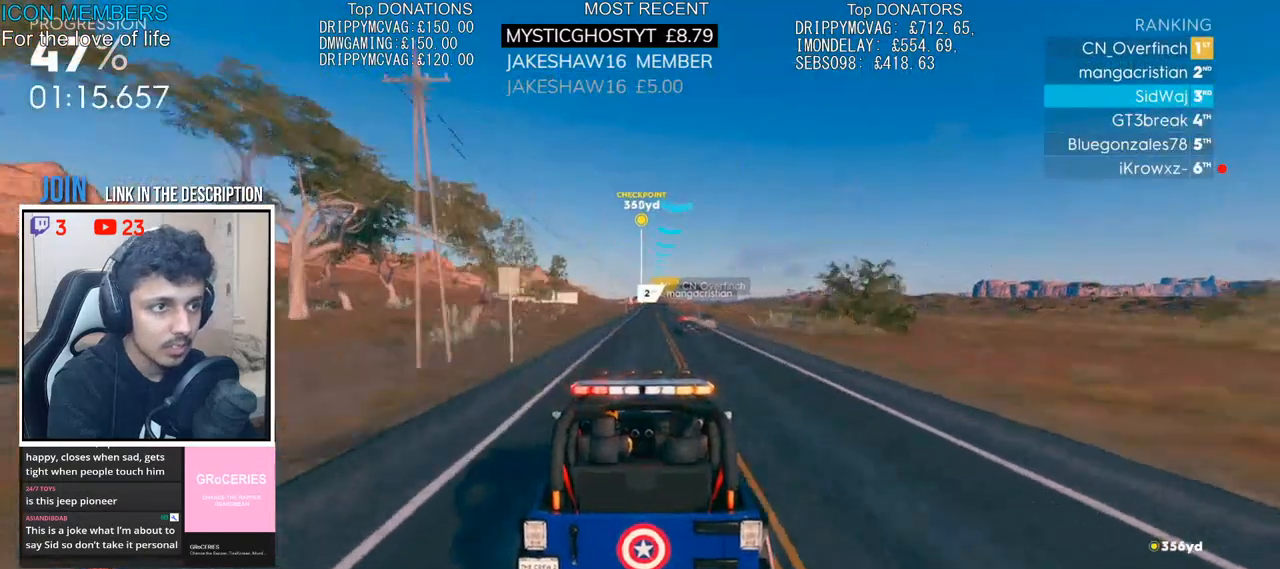
{"buttons": ["R2"], "left_stick": "center", "right_stick": "center"}
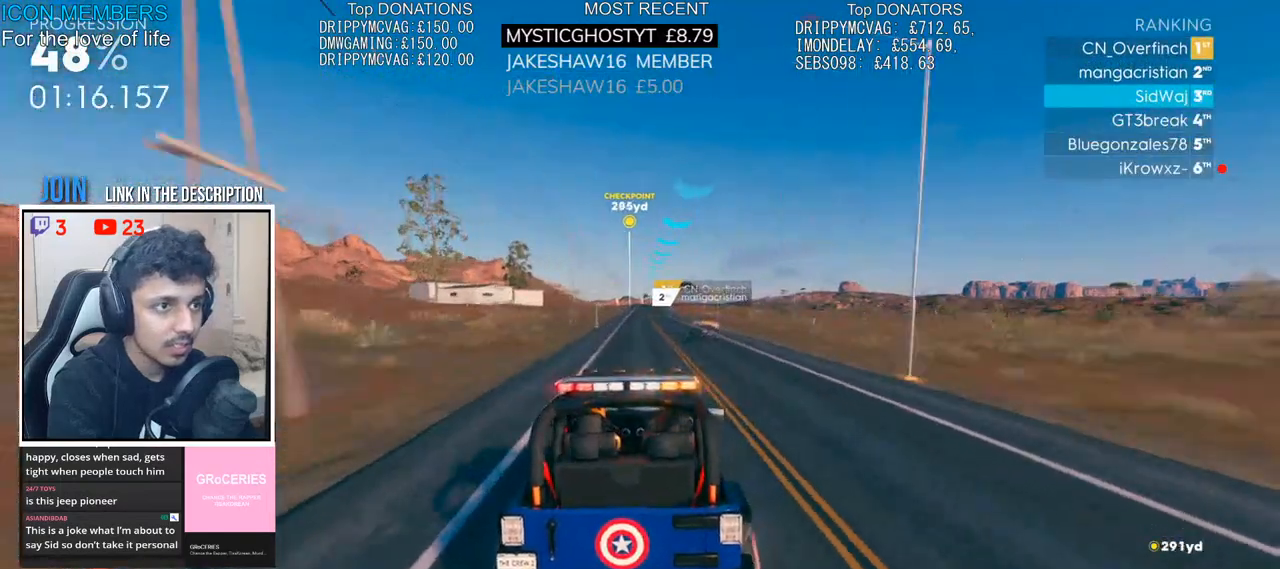
{"buttons": ["R2"], "left_stick": "left", "right_stick": "center", "events": [[117, "left_stick", "right"], [233, "left_stick", "center"], [367, "left_stick", "left"]]}
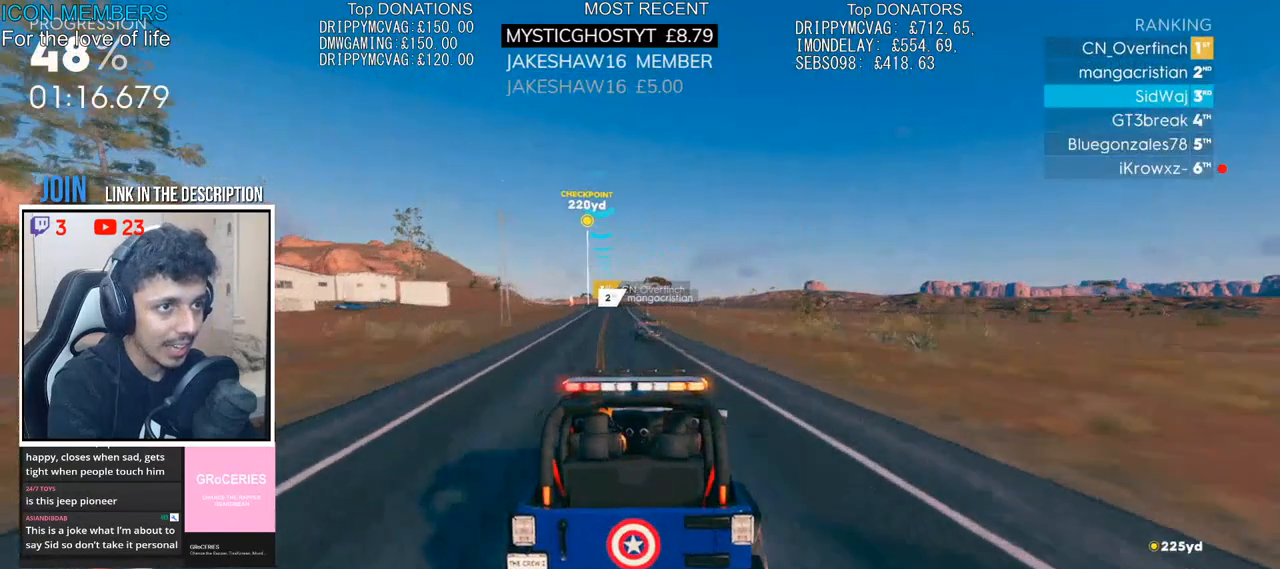
{"buttons": ["R2"], "left_stick": "left", "right_stick": "center", "events": [[17, "left_stick", "center"], [333, "left_stick", "left"]]}
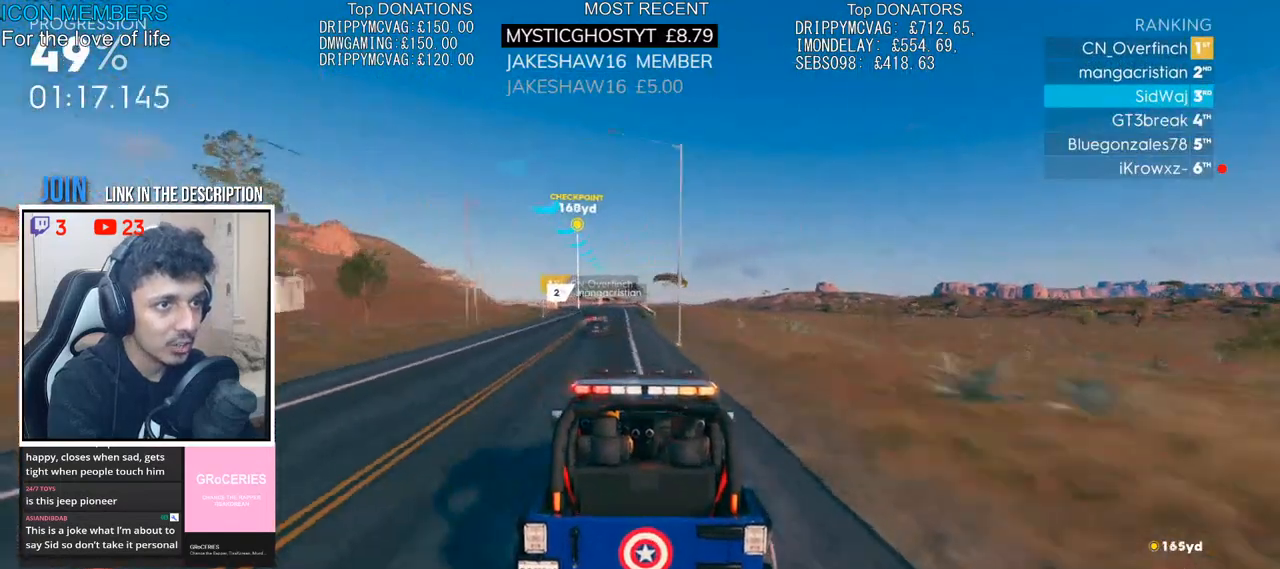
{"buttons": ["R2"], "left_stick": "left", "right_stick": "center", "events": [[183, "left_stick", "center"], [283, "left_stick", "left"]]}
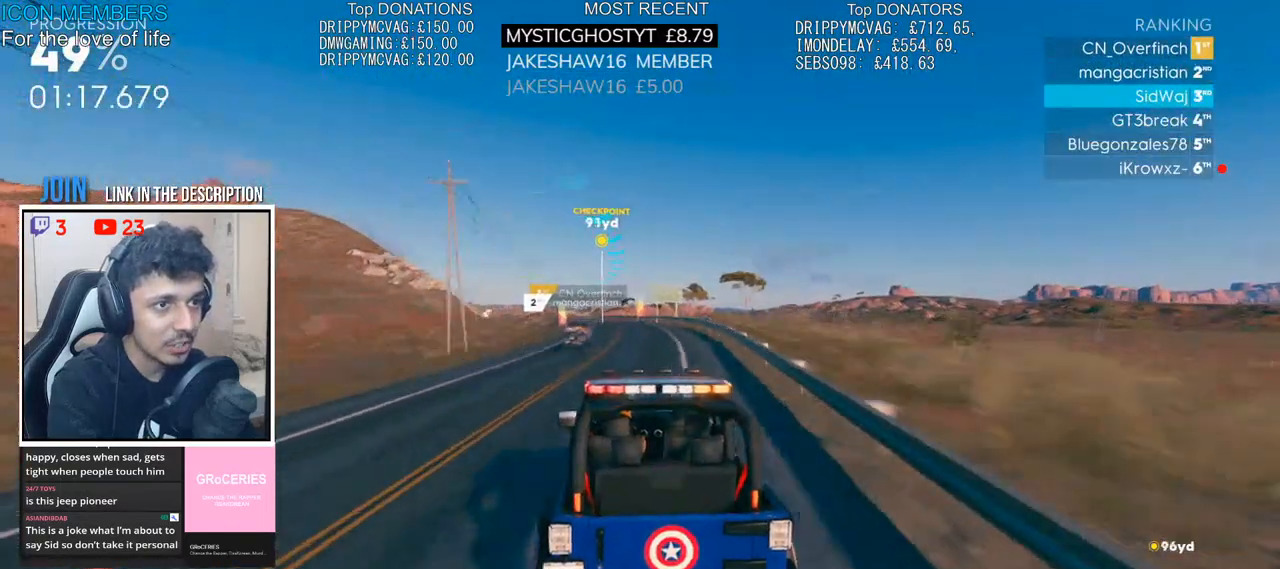
{"buttons": ["R2"], "left_stick": "left", "right_stick": "center", "events": []}
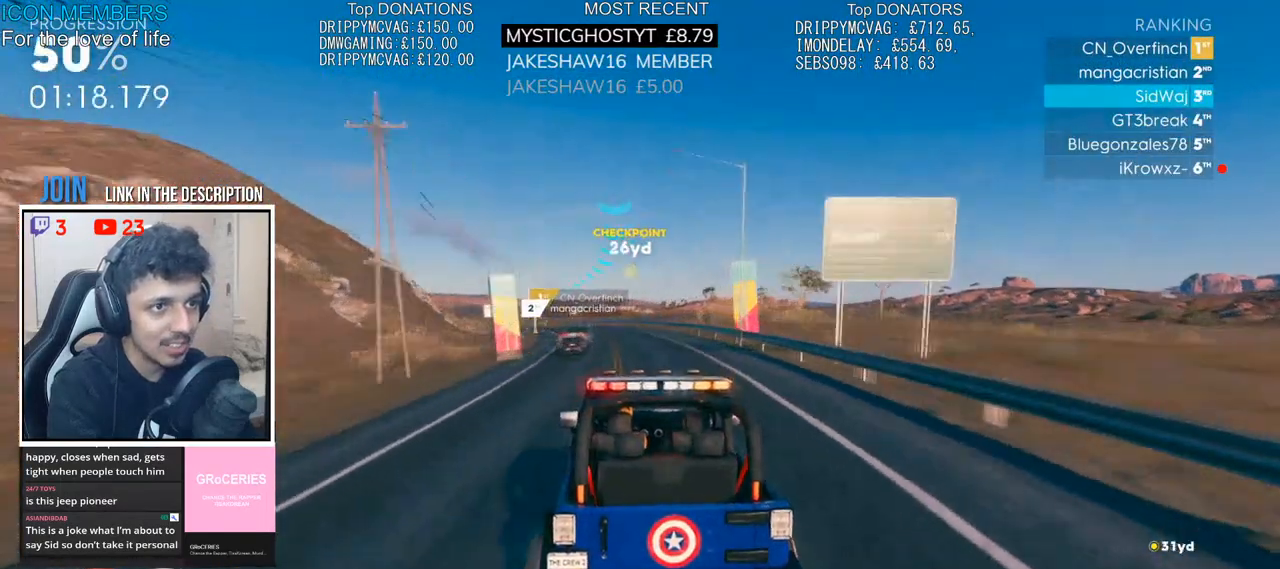
{"buttons": ["CROSS", "R2"], "left_stick": "left", "right_stick": "center", "events": [[383, "CROSS", "down"]]}
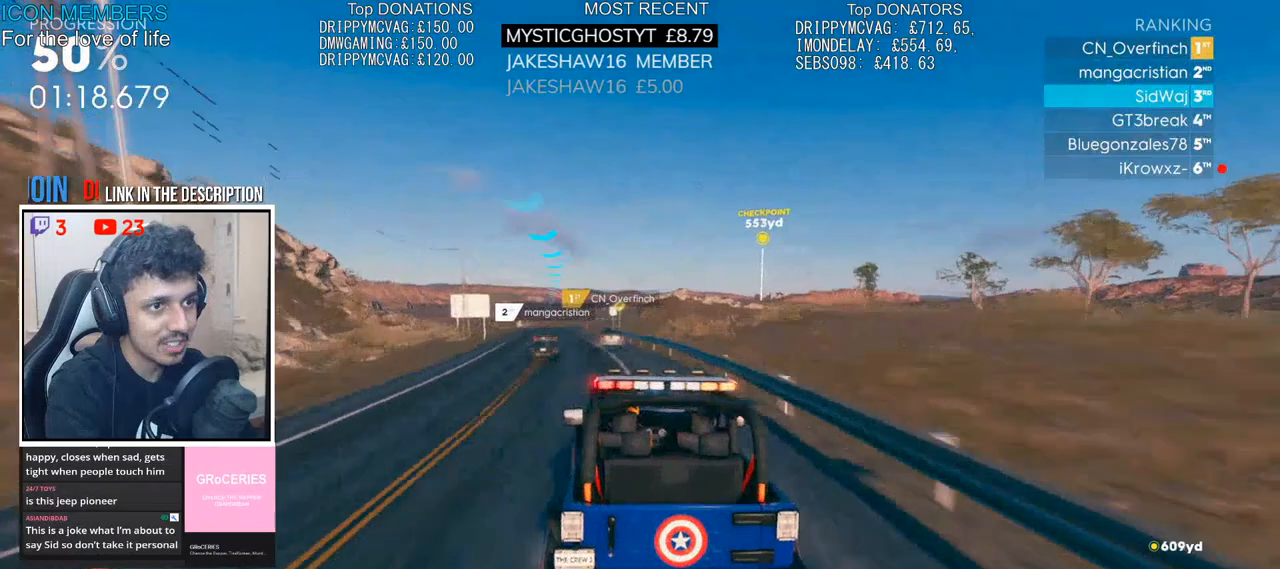
{"buttons": ["CROSS", "R2"], "left_stick": "left", "right_stick": "center", "events": [[117, "left_stick", "center"], [500, "left_stick", "left"]]}
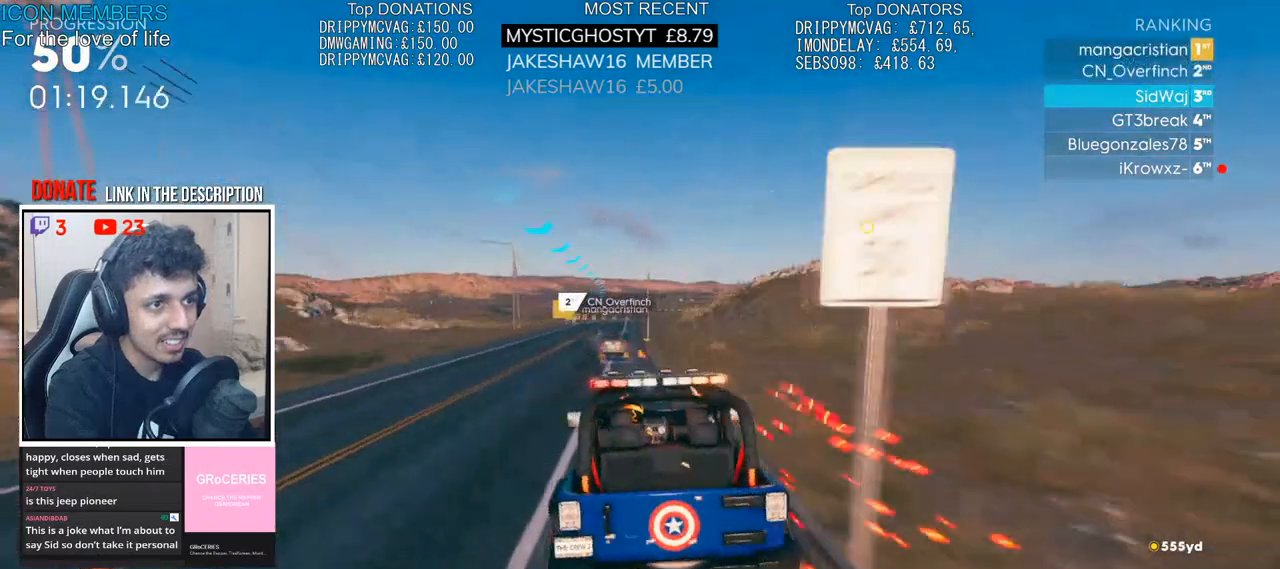
{"buttons": ["R2"], "left_stick": "center", "right_stick": "center", "events": [[350, "CROSS", "up"], [350, "left_stick", "center"]]}
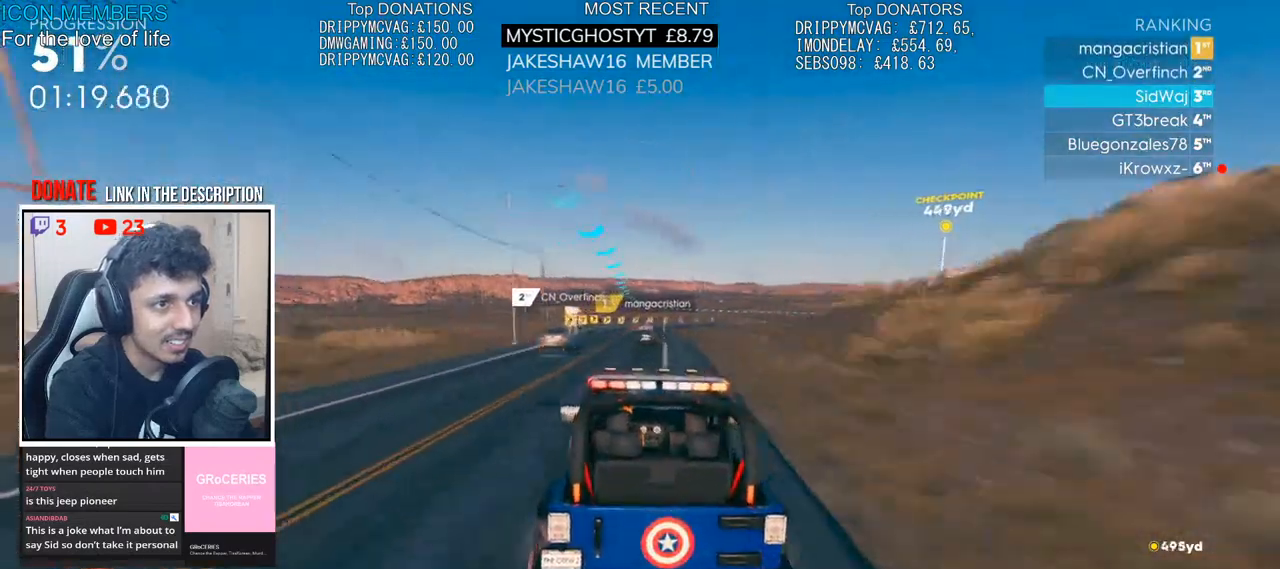
{"buttons": ["R2"], "left_stick": "right", "right_stick": "center", "events": [[167, "left_stick", "right"]]}
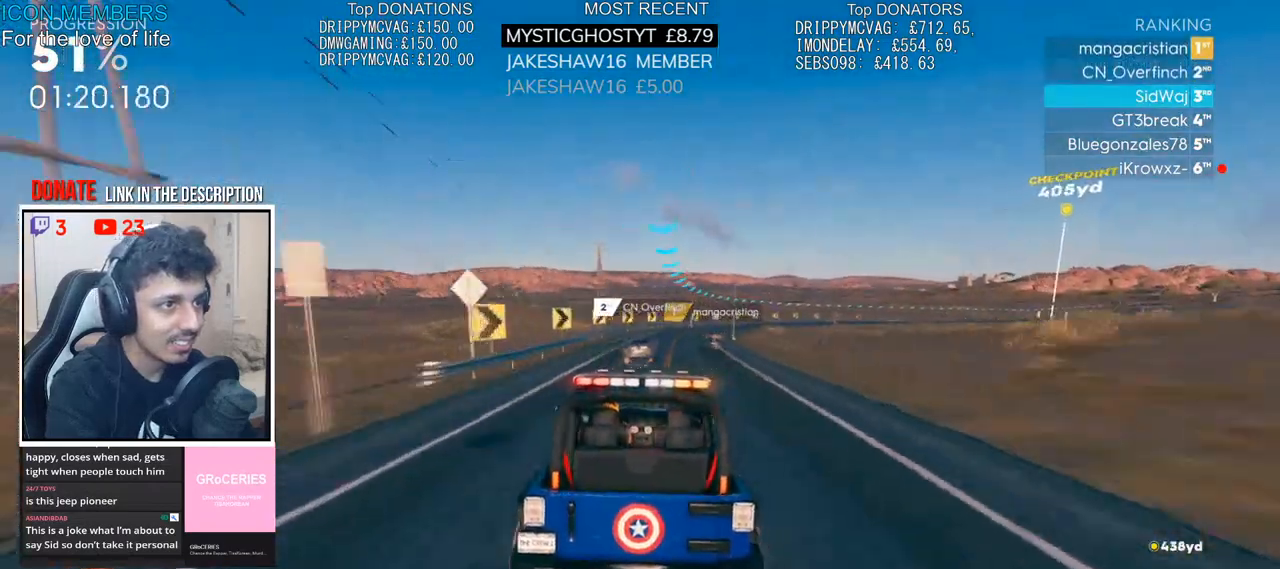
{"buttons": ["R2"], "left_stick": "right", "right_stick": "center", "events": []}
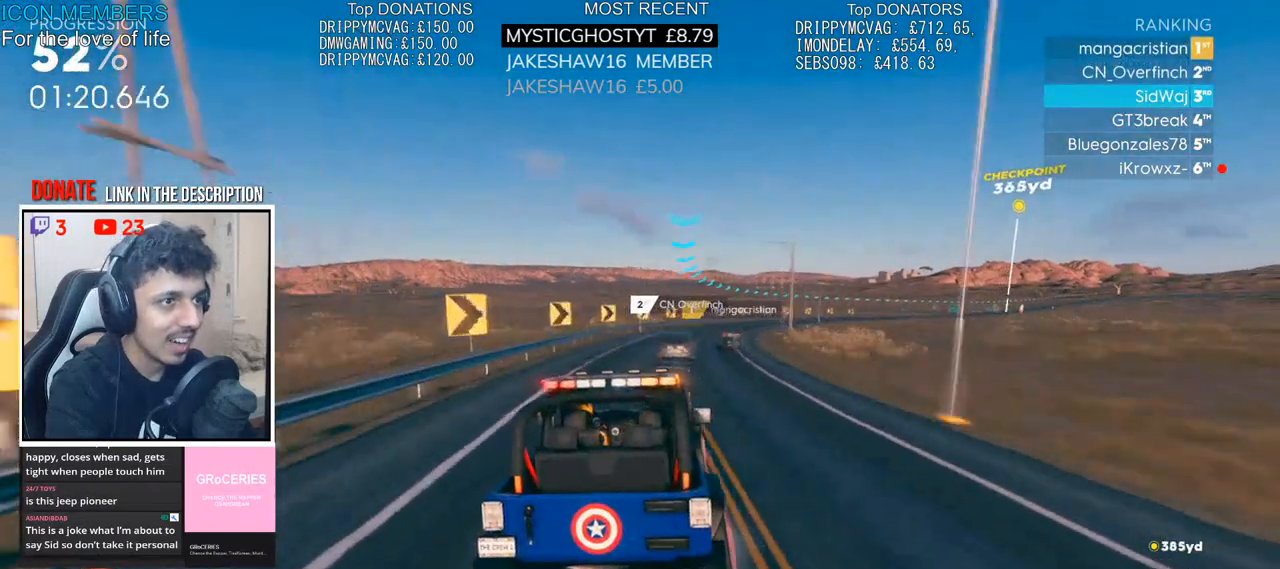
{"buttons": ["R2"], "left_stick": "right", "right_stick": "center", "events": []}
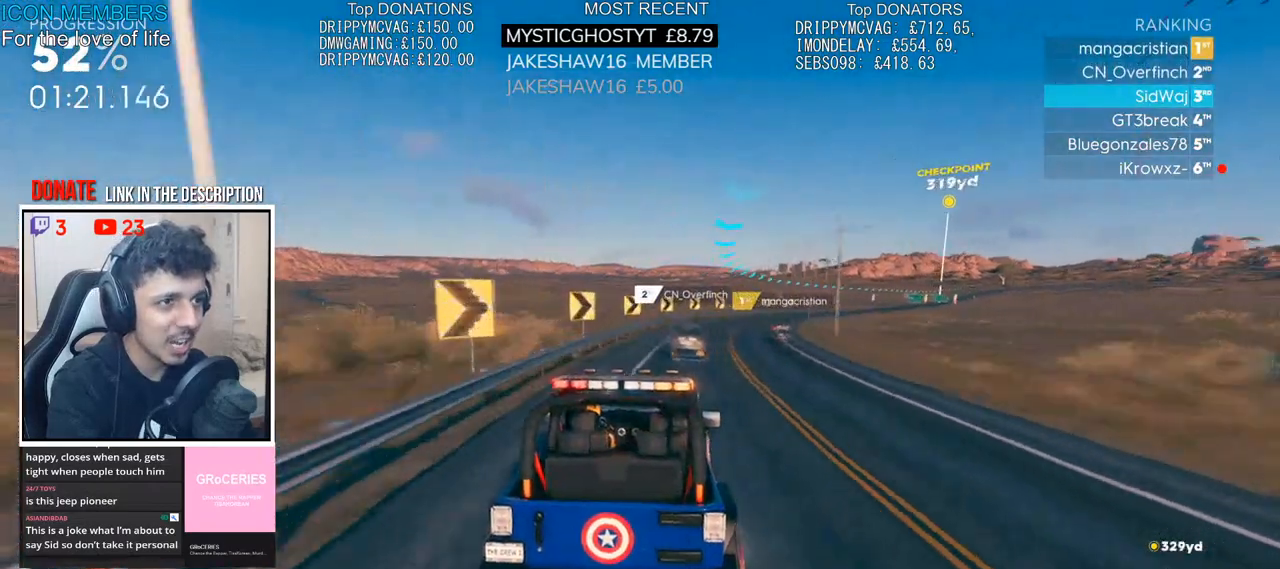
{"buttons": ["CROSS", "R2"], "left_stick": "right", "right_stick": "center", "events": [[283, "CROSS", "down"]]}
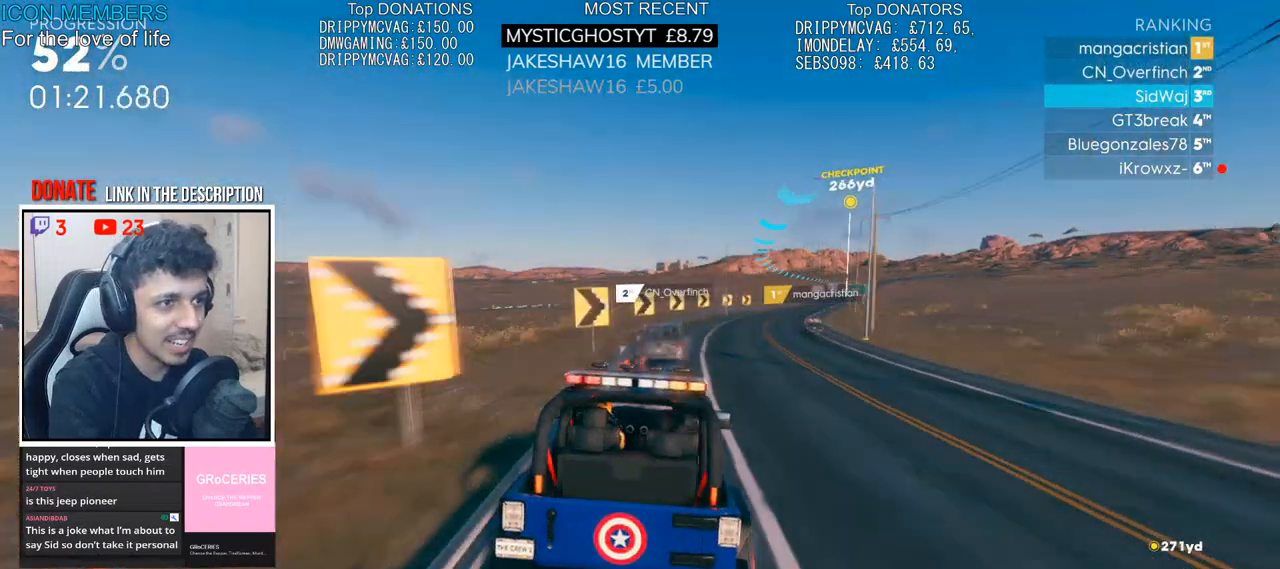
{"buttons": ["CROSS", "R2"], "left_stick": "left", "right_stick": "center", "events": [[250, "left_stick", "center"], [317, "left_stick", "left"]]}
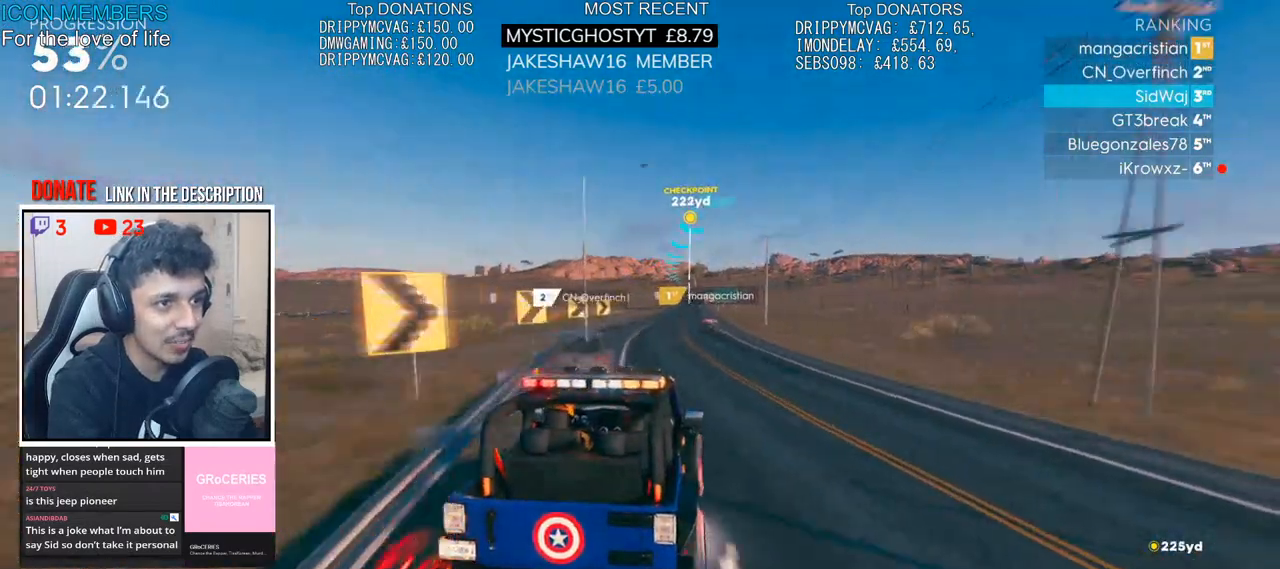
{"buttons": ["CROSS", "R2"], "left_stick": "right", "right_stick": "center", "events": [[100, "left_stick", "center"], [250, "left_stick", "right"]]}
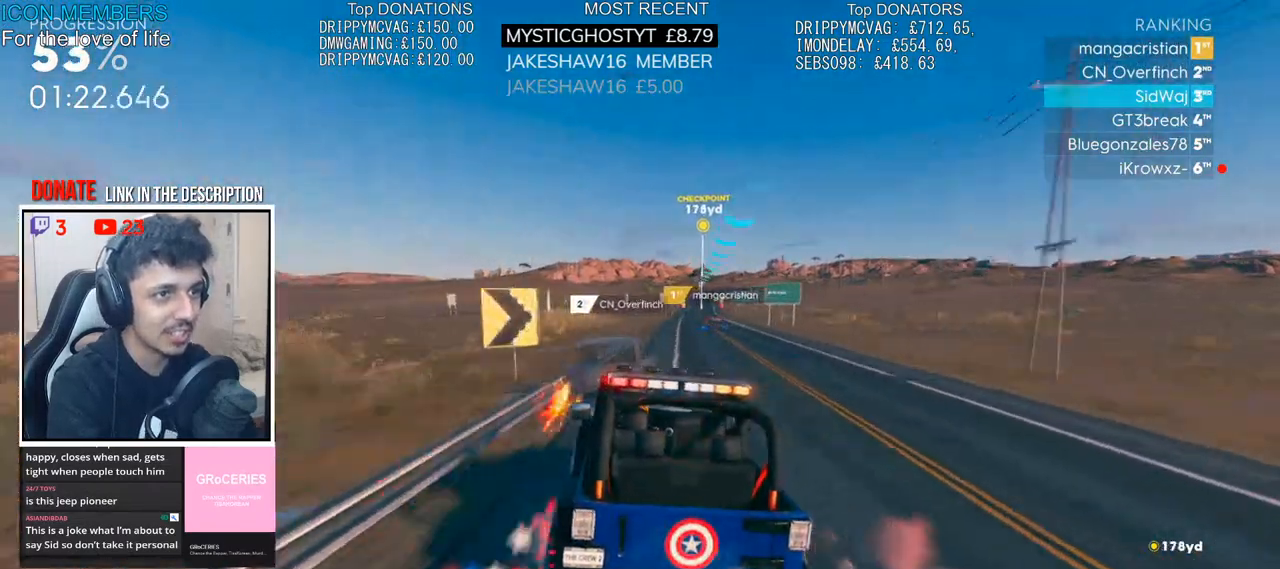
{"buttons": ["R2"], "left_stick": "left", "right_stick": "center", "events": [[217, "left_stick", "center"], [350, "left_stick", "left"], [450, "CROSS", "up"]]}
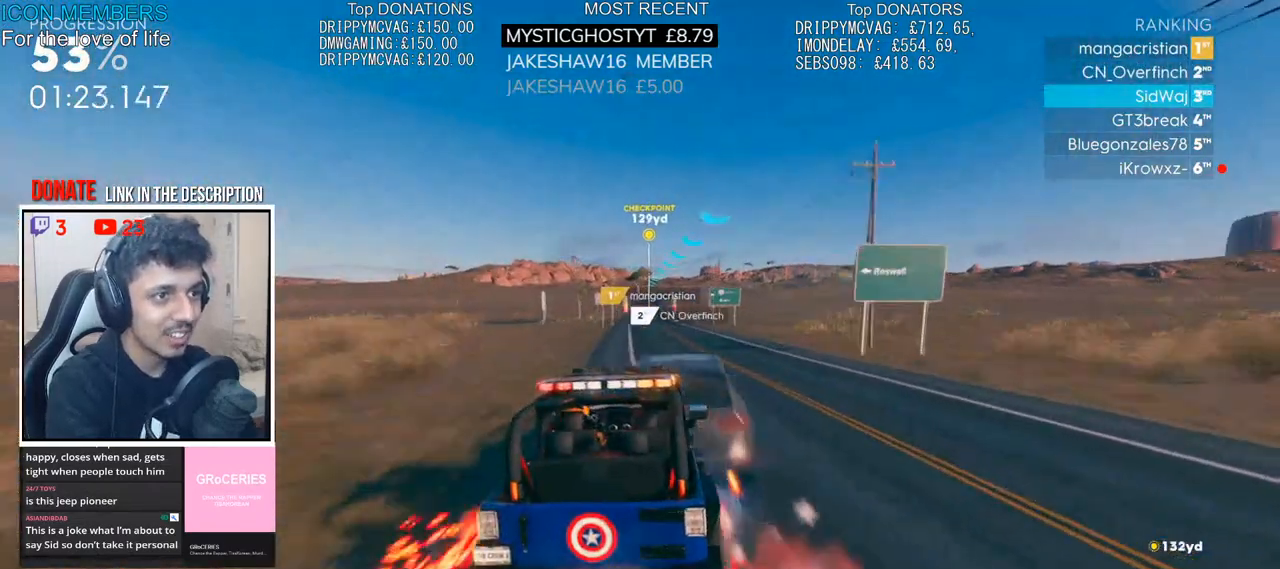
{"buttons": ["R2"], "left_stick": "center", "right_stick": "center", "events": [[33, "left_stick", "center"], [350, "left_stick", "left"], [483, "left_stick", "center"]]}
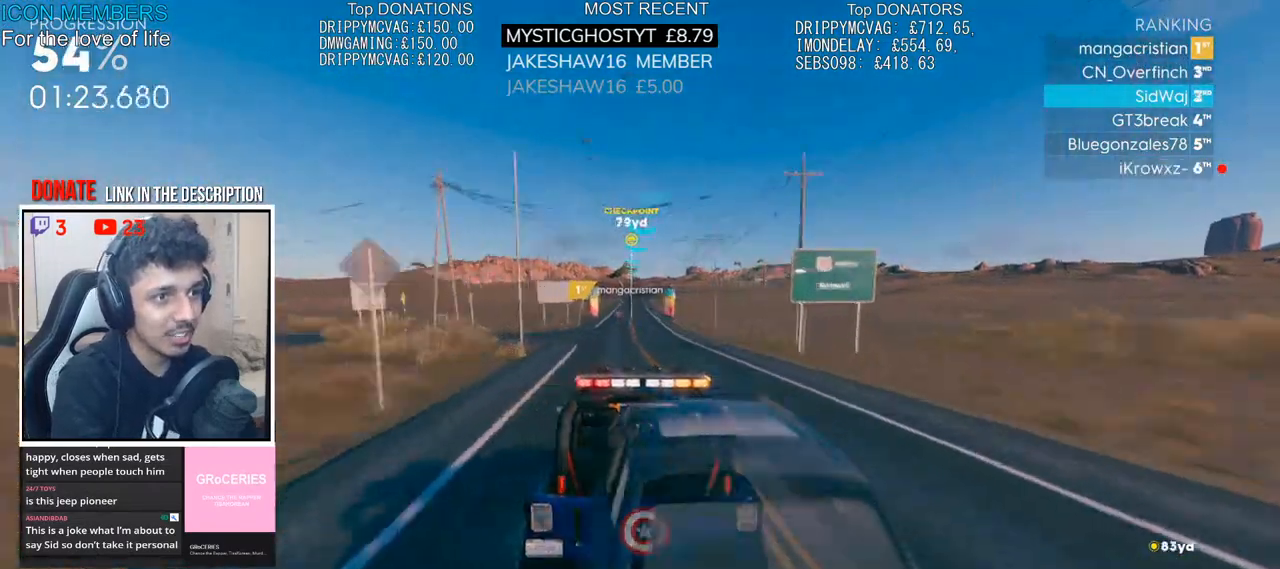
{"buttons": ["R2"], "left_stick": "center", "right_stick": "center", "events": []}
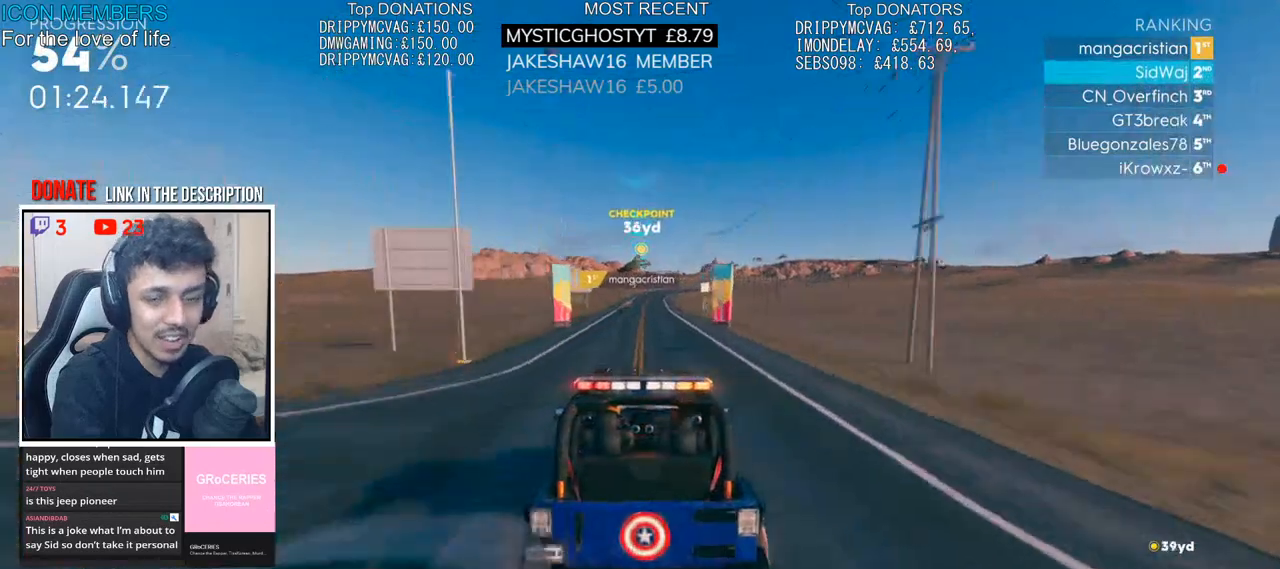
{"buttons": ["R2"], "left_stick": "center", "right_stick": "center", "events": []}
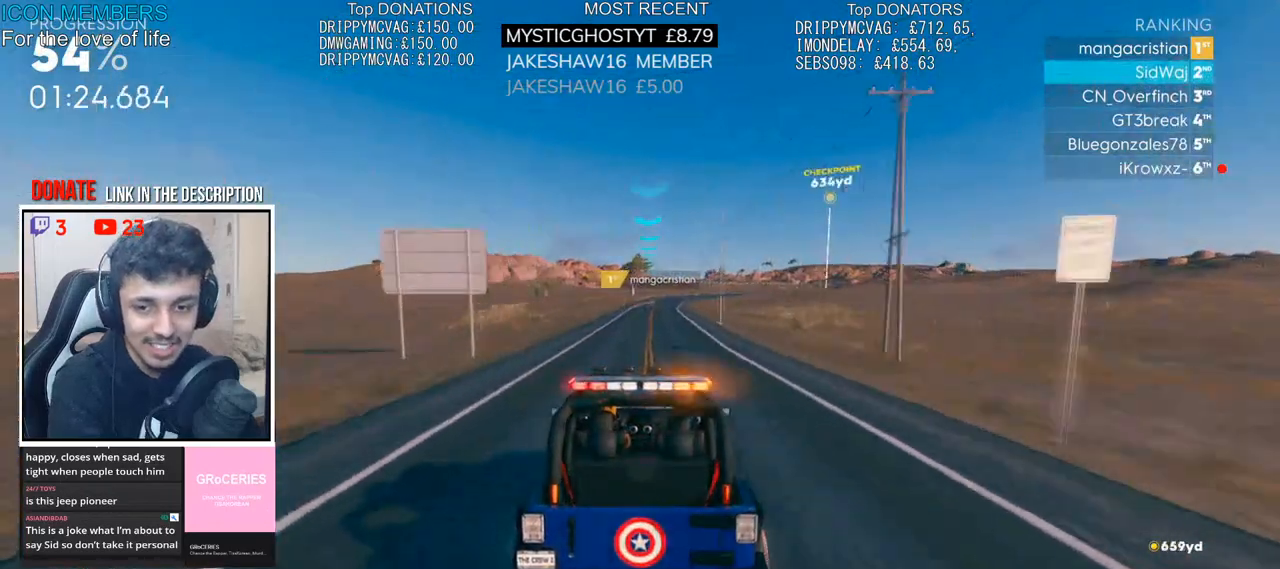
{"buttons": ["R2"], "left_stick": "center", "right_stick": "center", "events": [[200, "left_stick", "right"], [367, "left_stick", "center"]]}
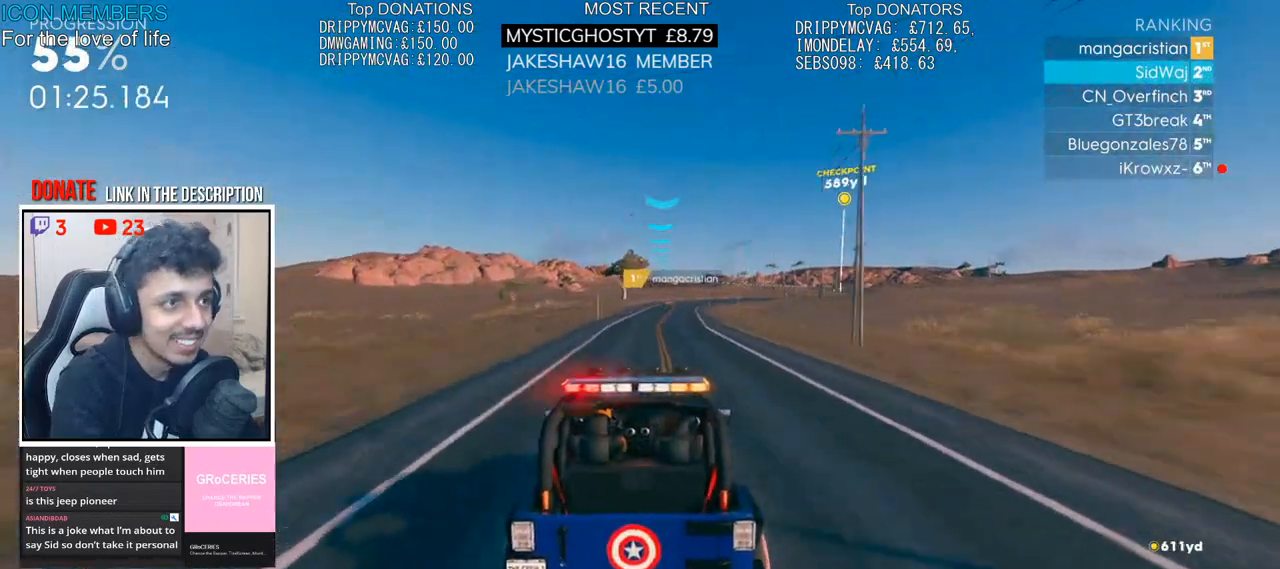
{"buttons": ["R2"], "left_stick": "right", "right_stick": "center", "events": [[50, "left_stick", "right"], [233, "left_stick", "center"], [383, "left_stick", "right"]]}